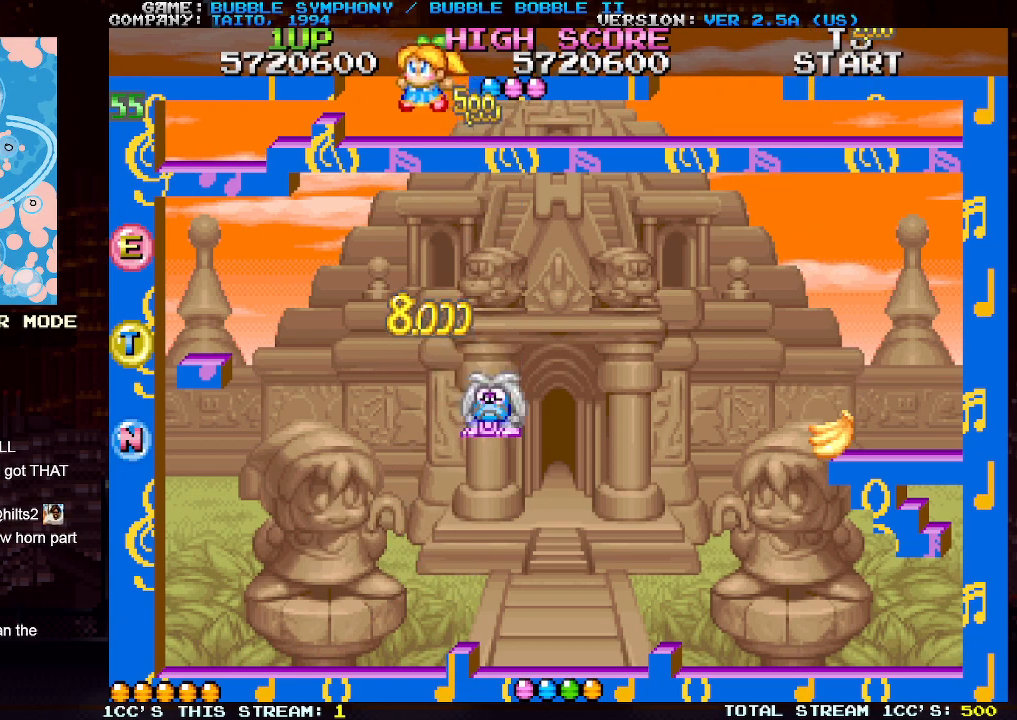
Gameplay with a controller (arcade stick); each line is a JSON object with the inputs held at the frame after it. "events" lists button and stick changes between this image and that frame as [ms after this image, input, new state], when the widget could be followed in between. Not read: L3 R3.
{"buttons": [], "left_stick": "center", "events": [[150, "TRIANGLE", "up"], [383, "left_stick", "center"]]}
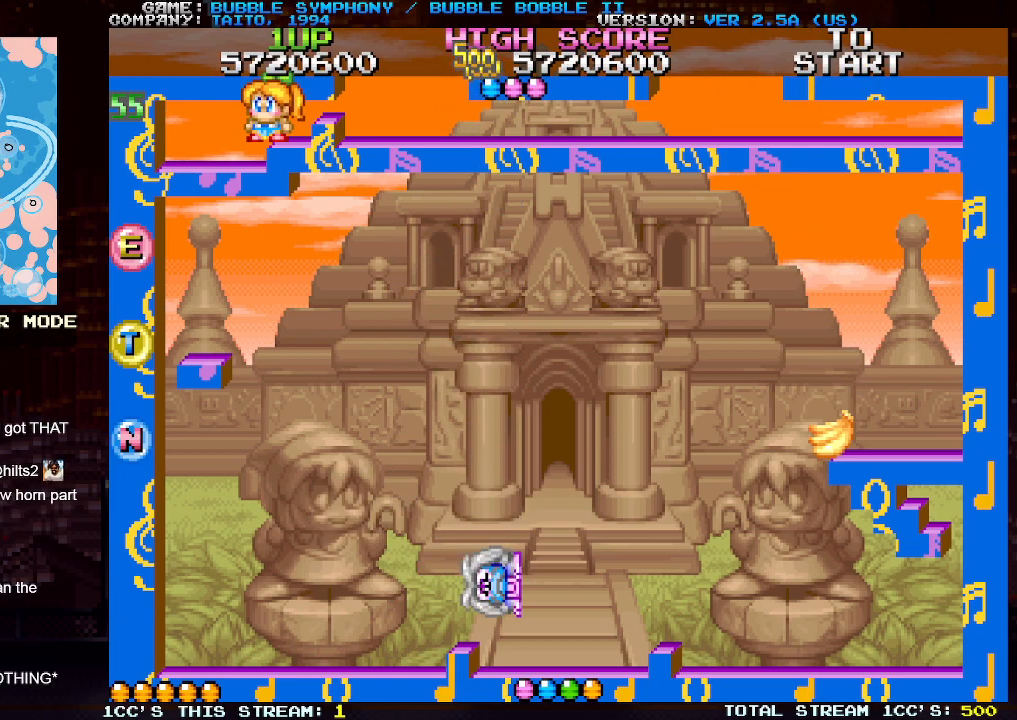
{"buttons": [], "left_stick": "right", "events": [[267, "left_stick", "right"], [317, "TRIANGLE", "down"], [417, "TRIANGLE", "up"]]}
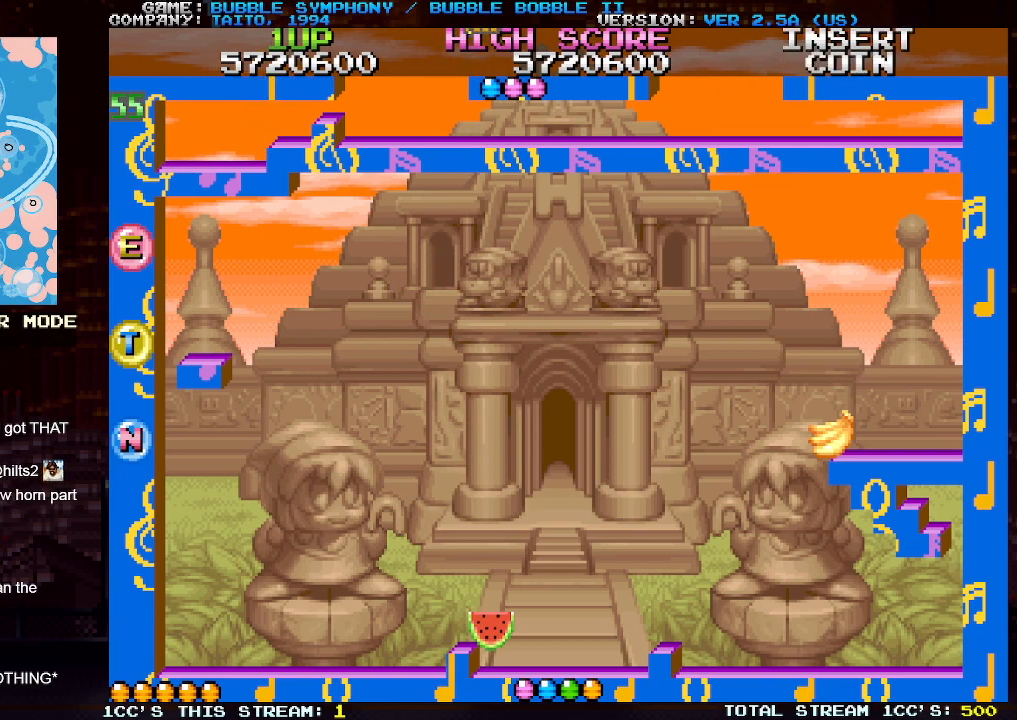
{"buttons": [], "left_stick": "right", "events": []}
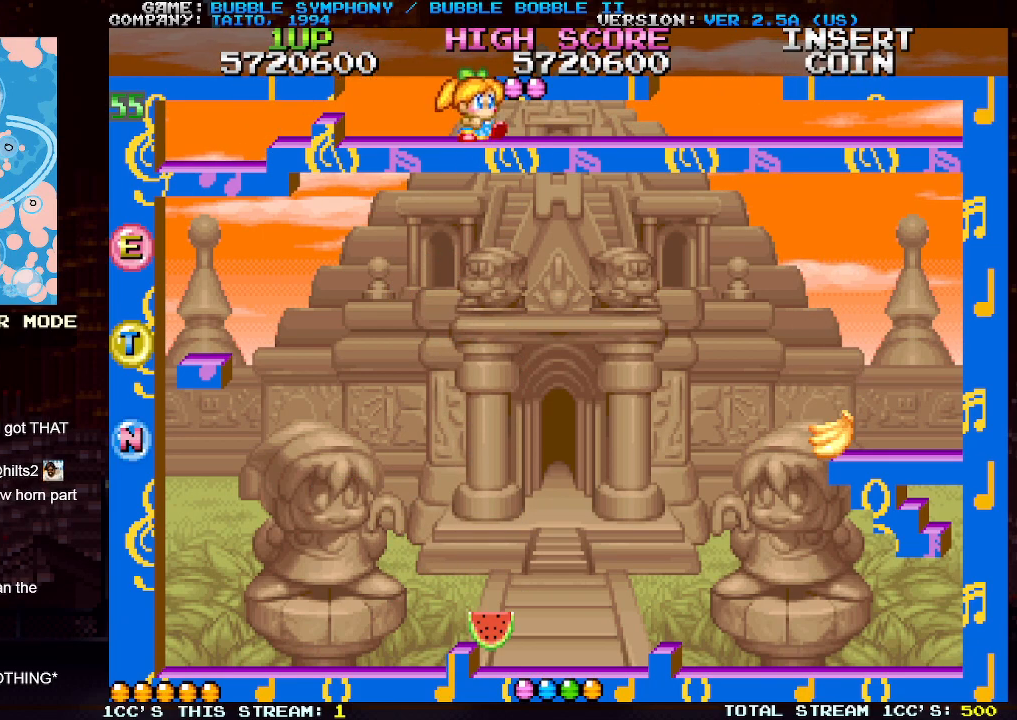
{"buttons": ["SQUARE"], "left_stick": "right", "events": [[500, "SQUARE", "down"]]}
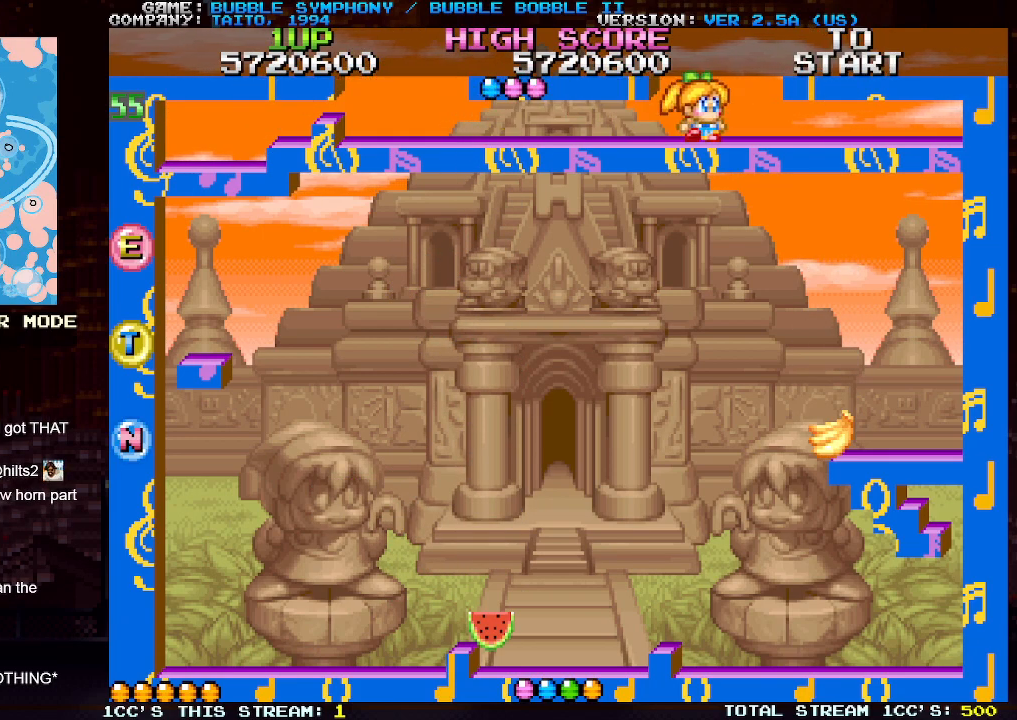
{"buttons": ["TRIANGLE"], "left_stick": "right", "events": [[67, "TRIANGLE", "down"], [100, "SQUARE", "up"]]}
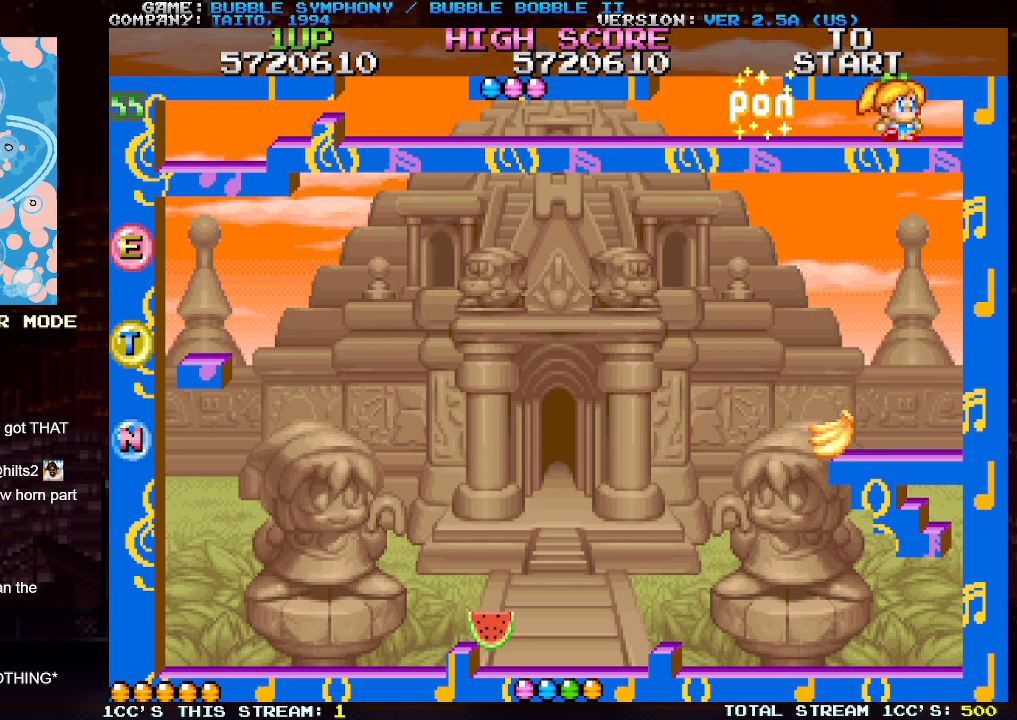
{"buttons": [], "left_stick": "left", "events": [[167, "left_stick", "center"], [200, "TRIANGLE", "up"], [233, "left_stick", "left"]]}
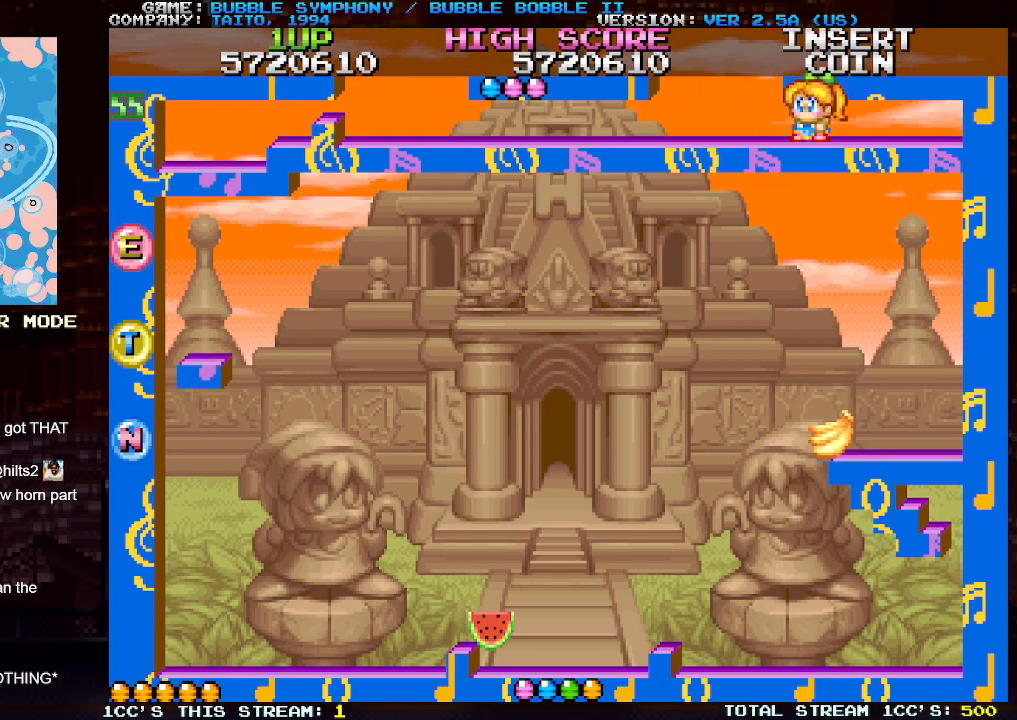
{"buttons": [], "left_stick": "left", "events": []}
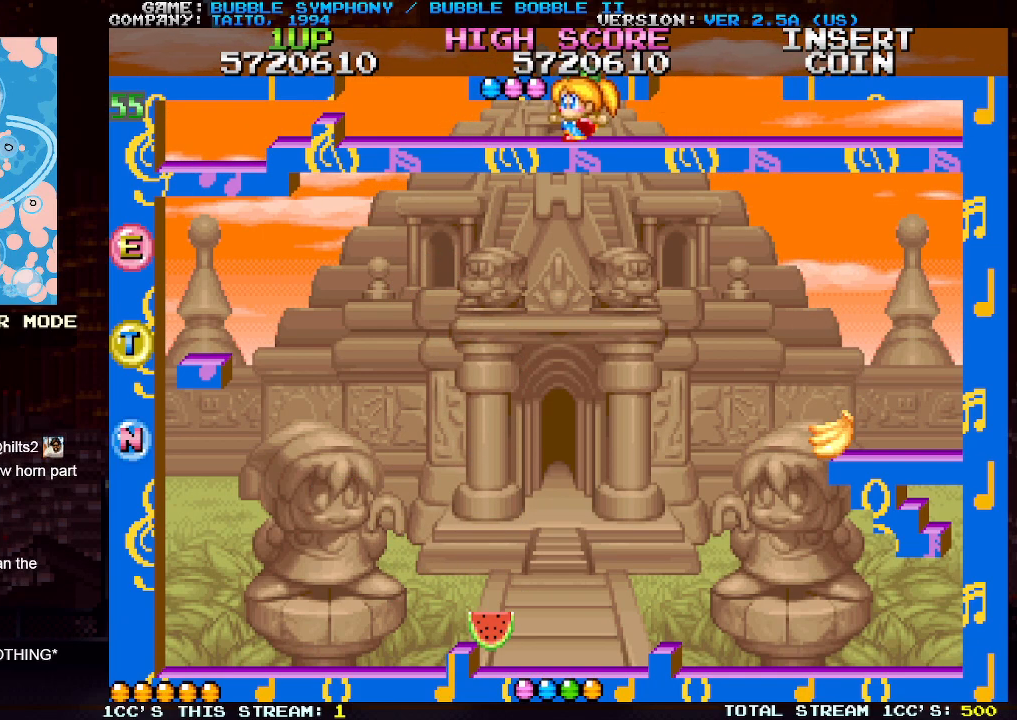
{"buttons": [], "left_stick": "left", "events": [[417, "TRIANGLE", "down"], [500, "TRIANGLE", "up"]]}
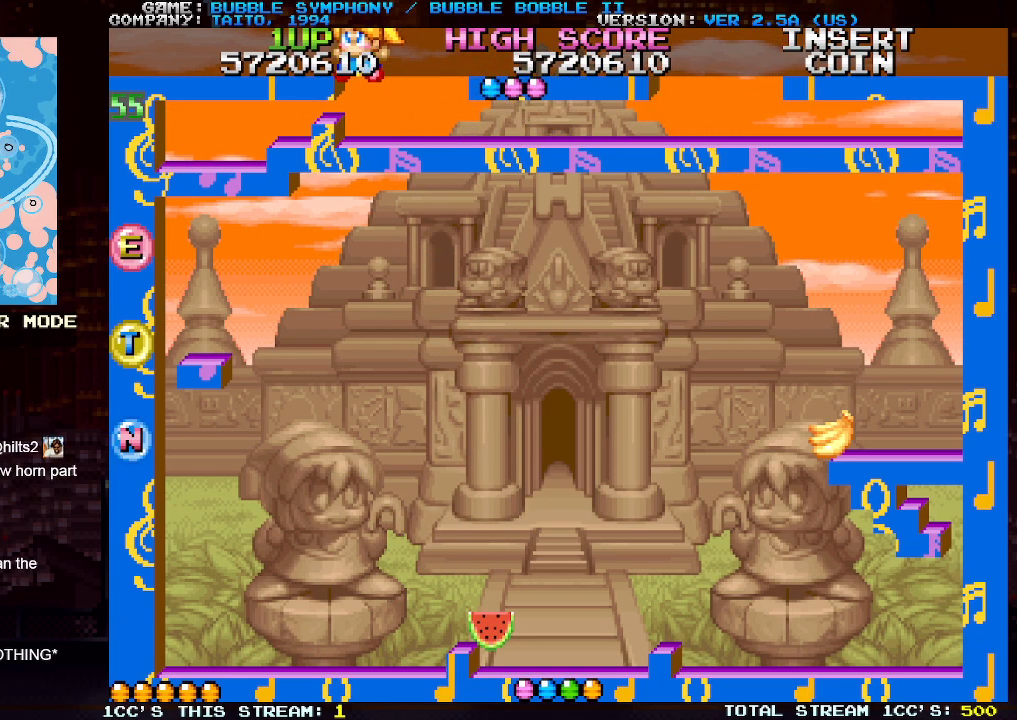
{"buttons": ["TRIANGLE"], "left_stick": "left", "events": [[300, "TRIANGLE", "down"], [383, "TRIANGLE", "up"], [467, "TRIANGLE", "down"]]}
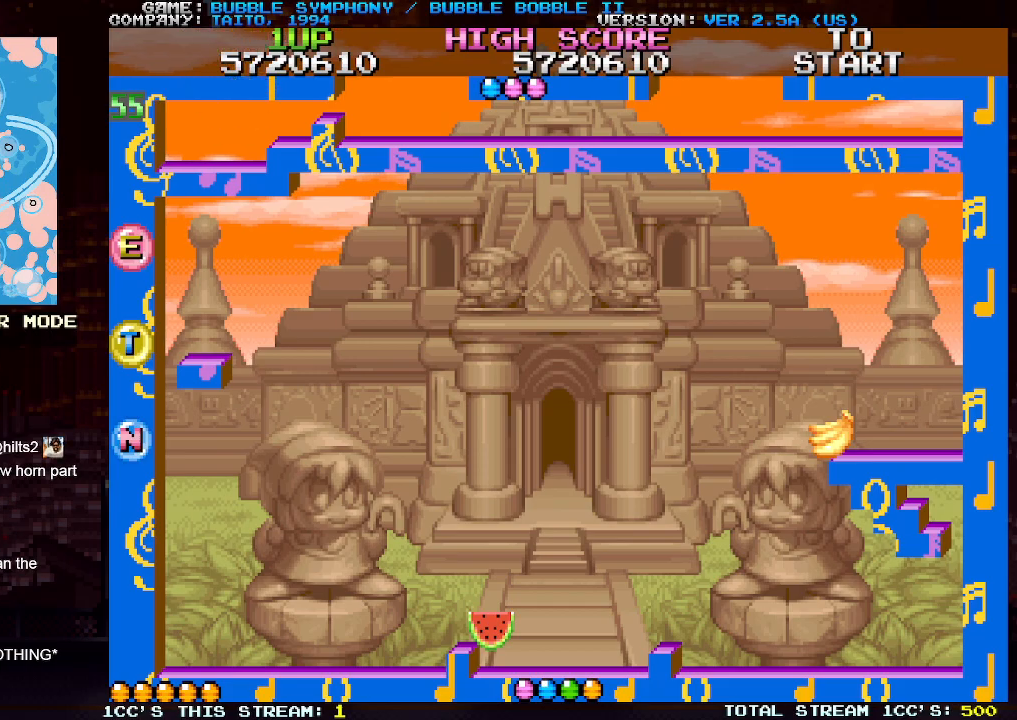
{"buttons": [], "left_stick": "left", "events": [[67, "TRIANGLE", "up"]]}
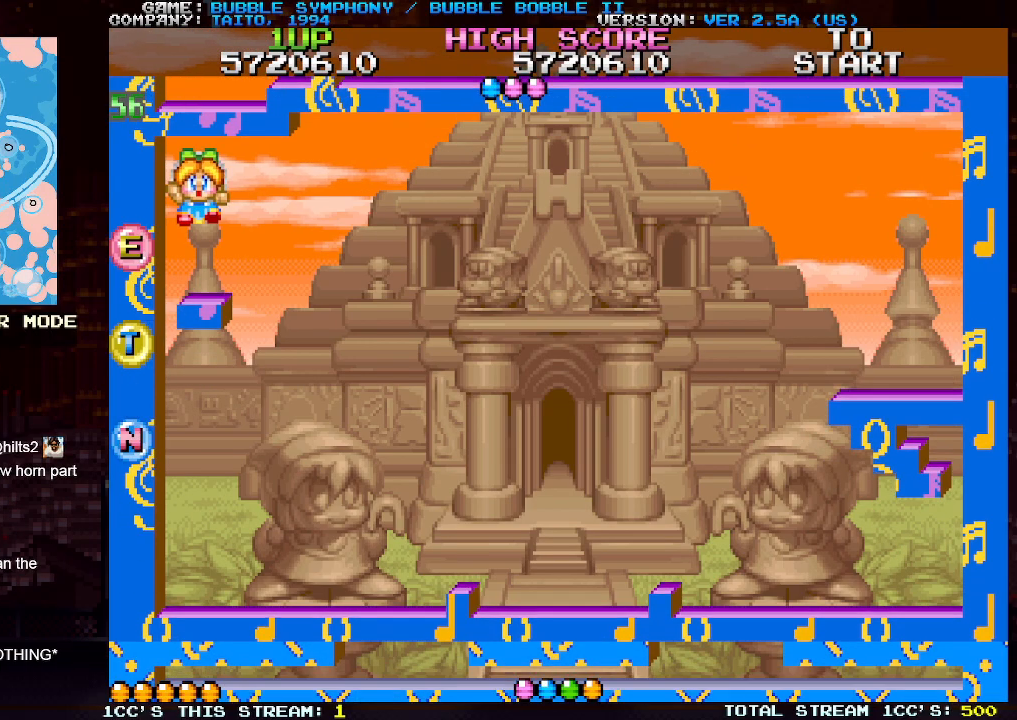
{"buttons": [], "left_stick": "center", "events": [[17, "left_stick", "center"]]}
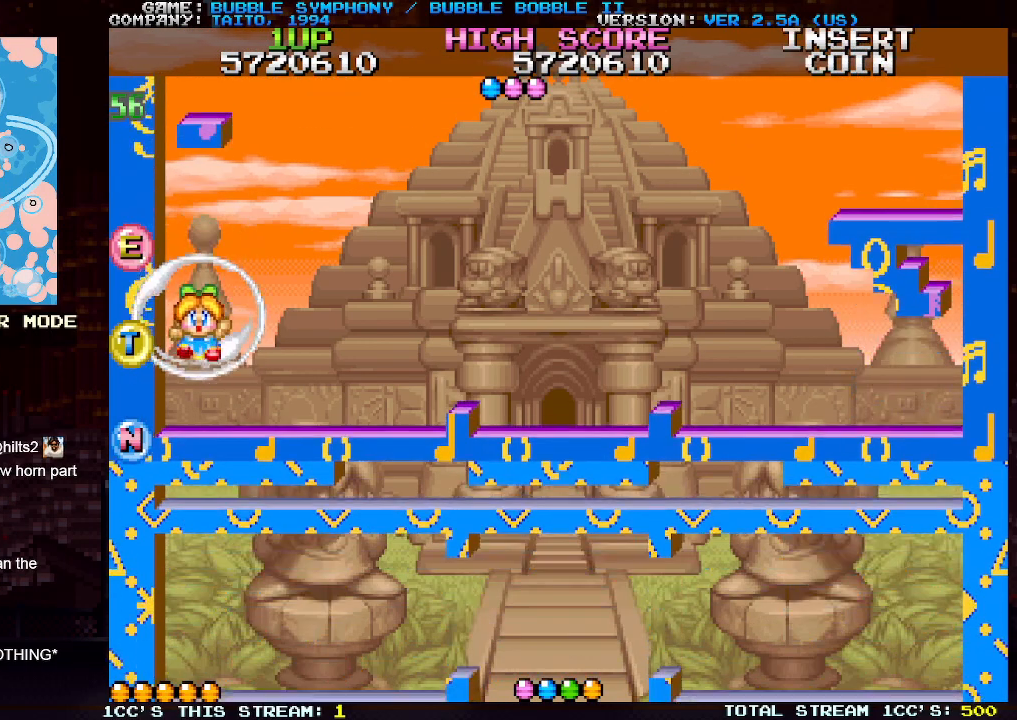
{"buttons": [], "left_stick": "center", "events": []}
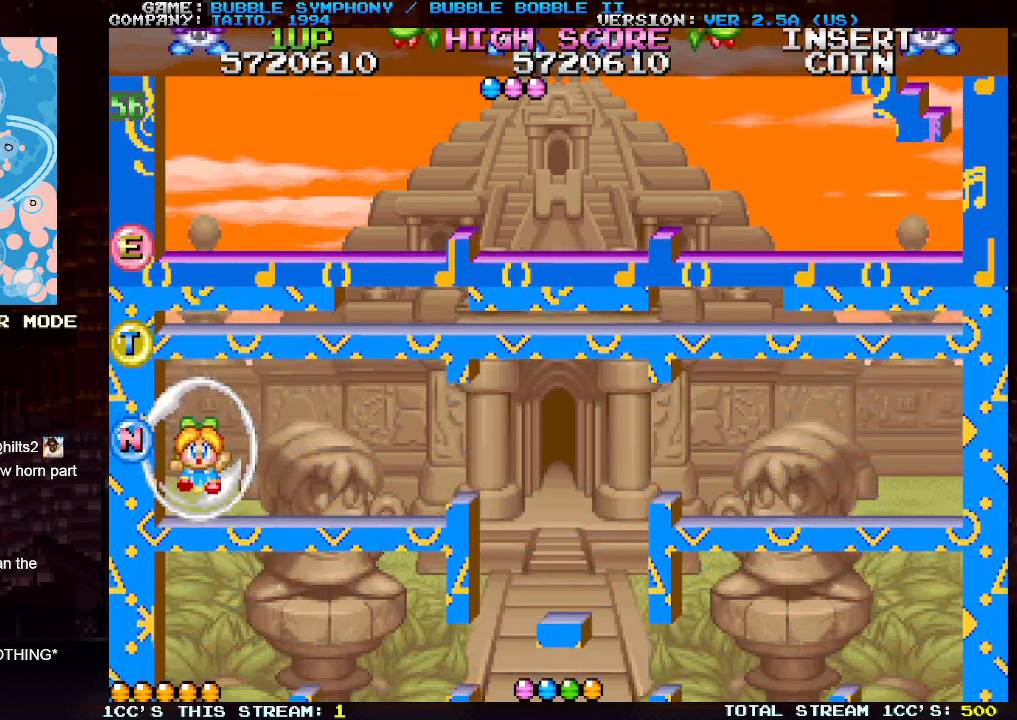
{"buttons": [], "left_stick": "center", "events": []}
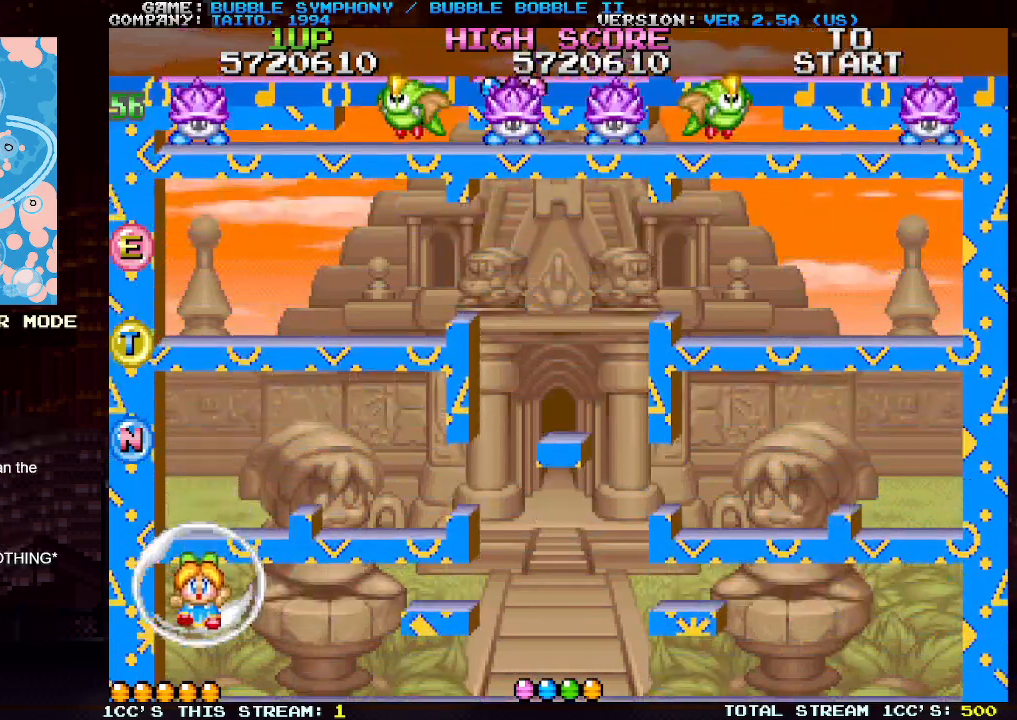
{"buttons": [], "left_stick": "right", "events": [[383, "left_stick", "right"]]}
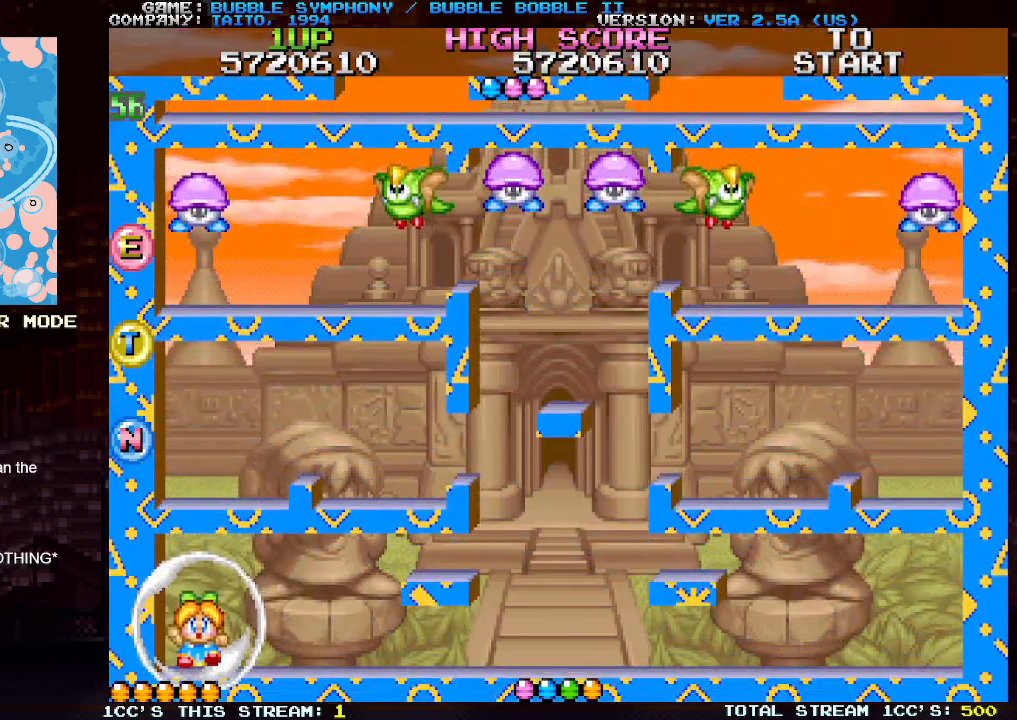
{"buttons": [], "left_stick": "right", "events": []}
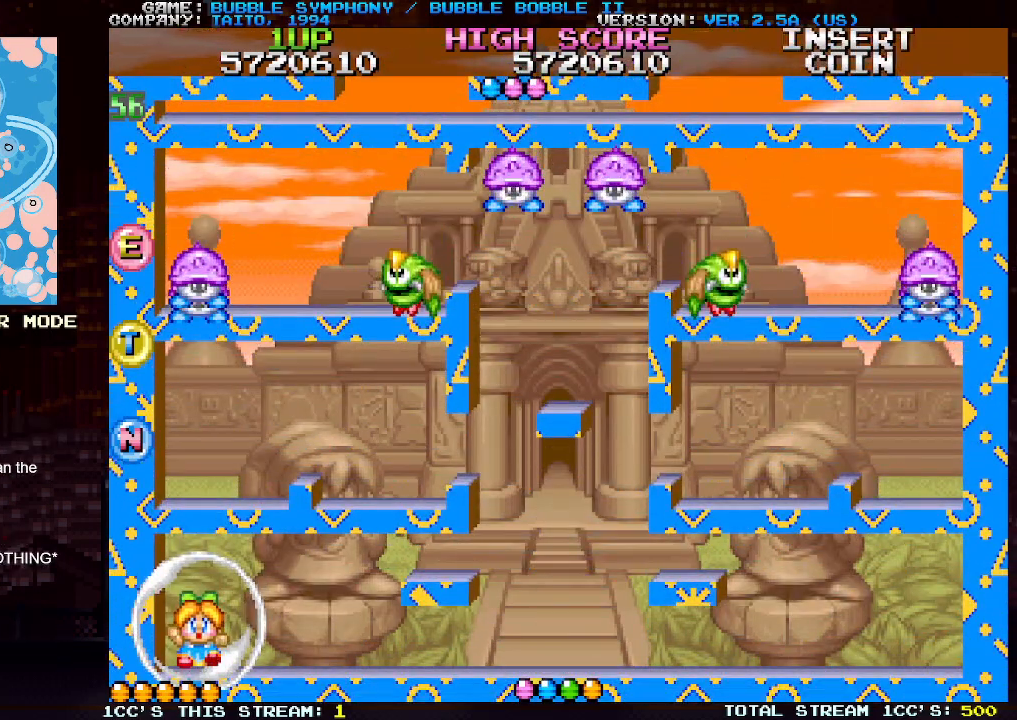
{"buttons": [], "left_stick": "right", "events": []}
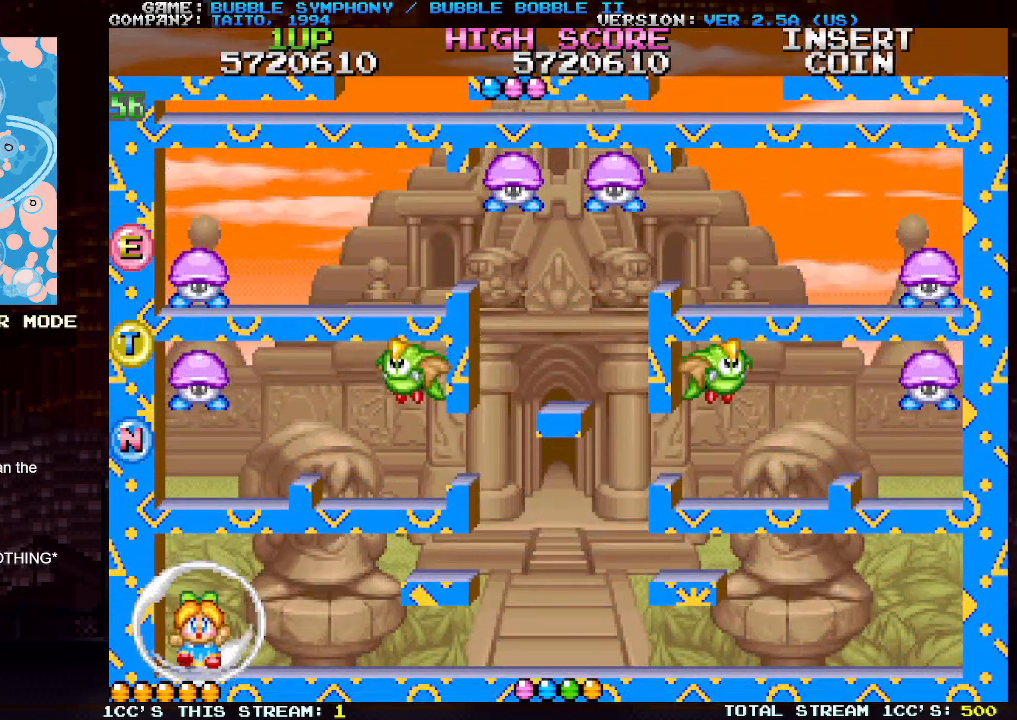
{"buttons": [], "left_stick": "right", "events": []}
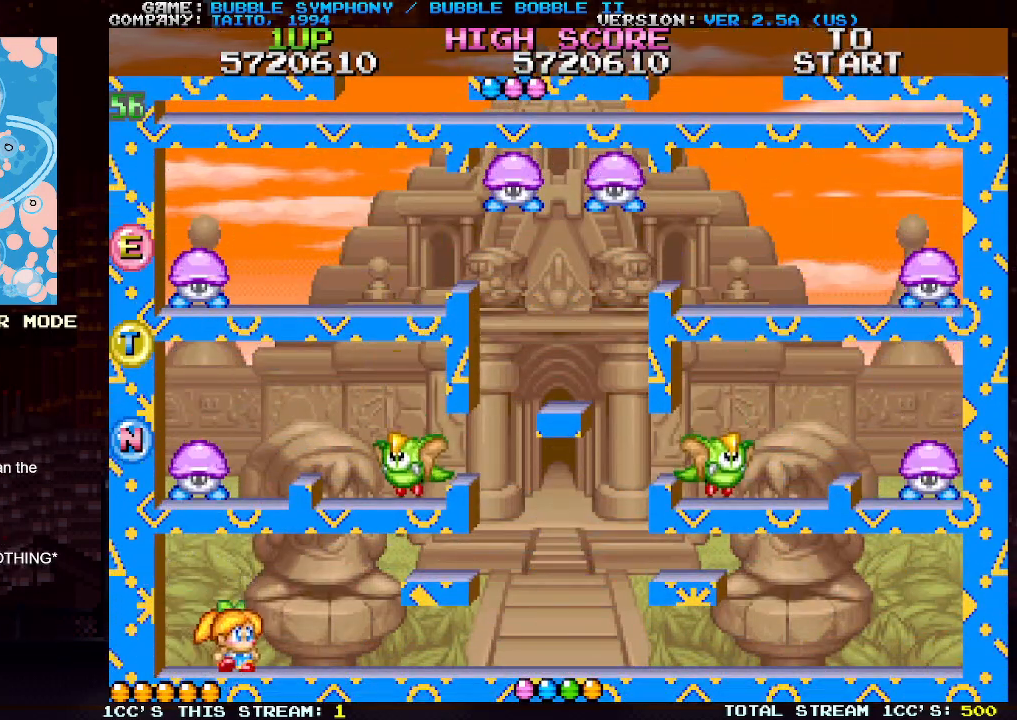
{"buttons": [], "left_stick": "right", "events": []}
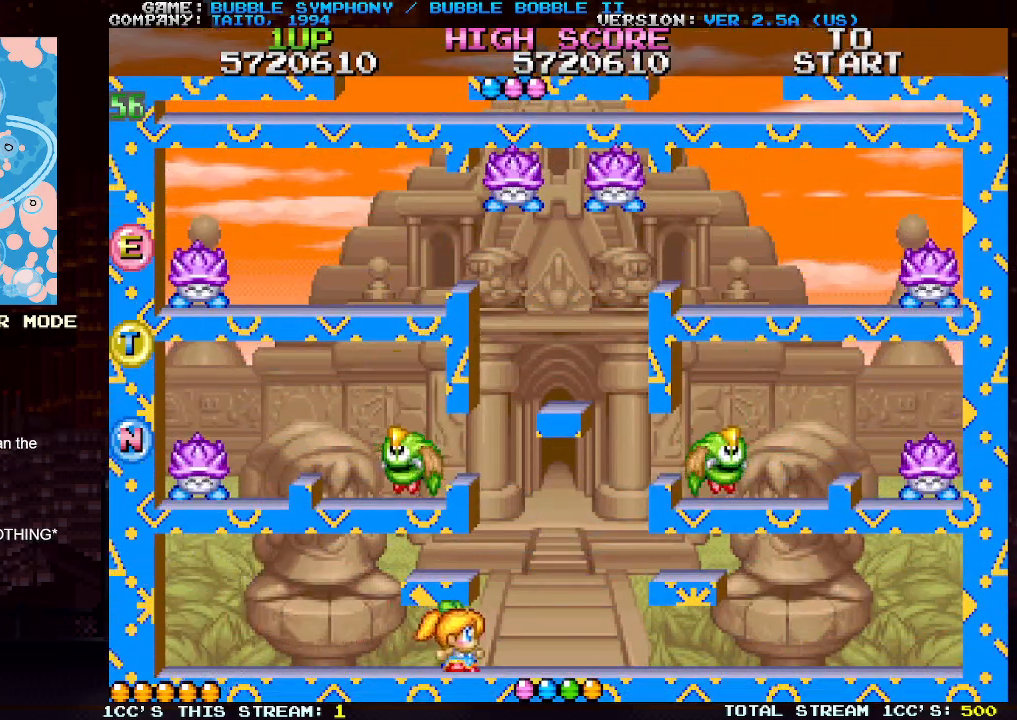
{"buttons": [], "left_stick": "center", "events": [[17, "left_stick", "center"]]}
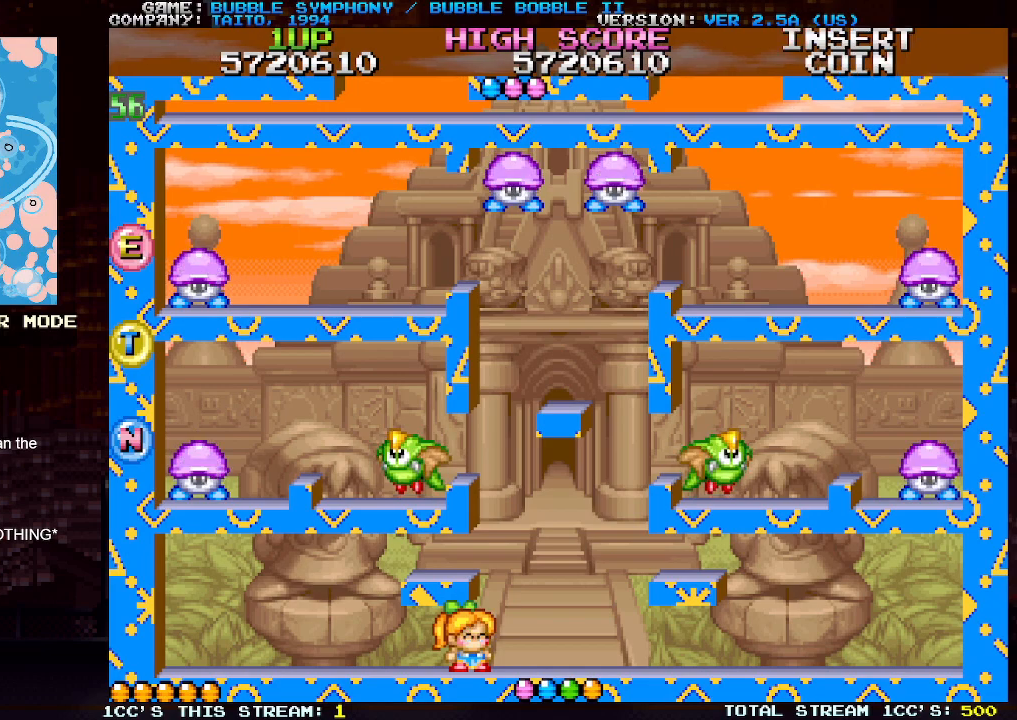
{"buttons": [], "left_stick": "center", "events": []}
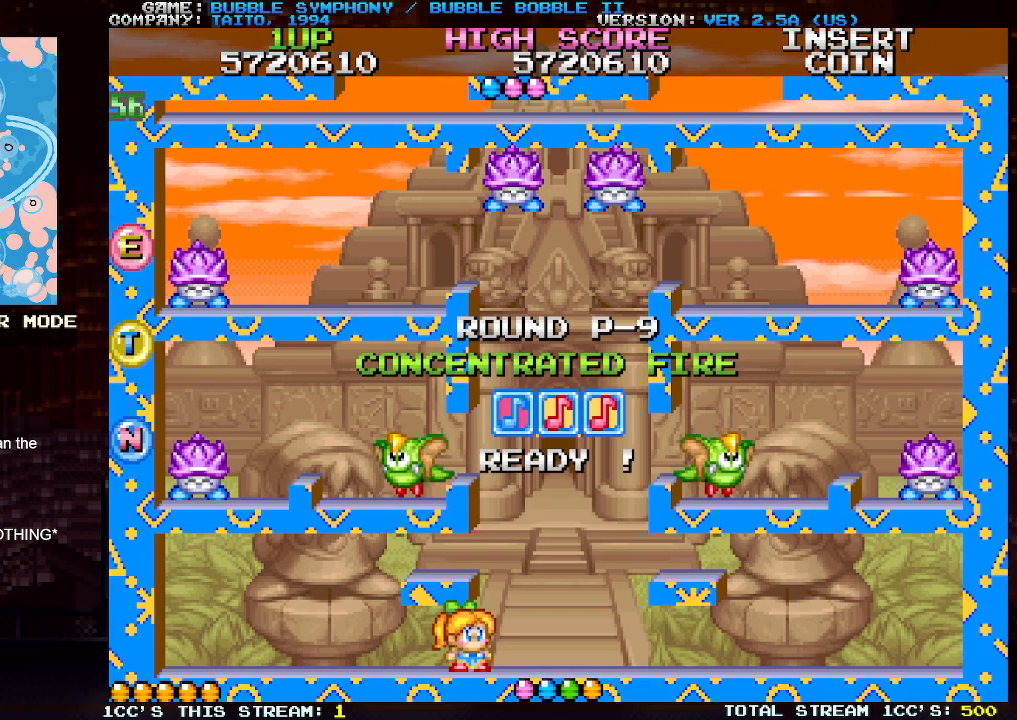
{"buttons": [], "left_stick": "center", "events": []}
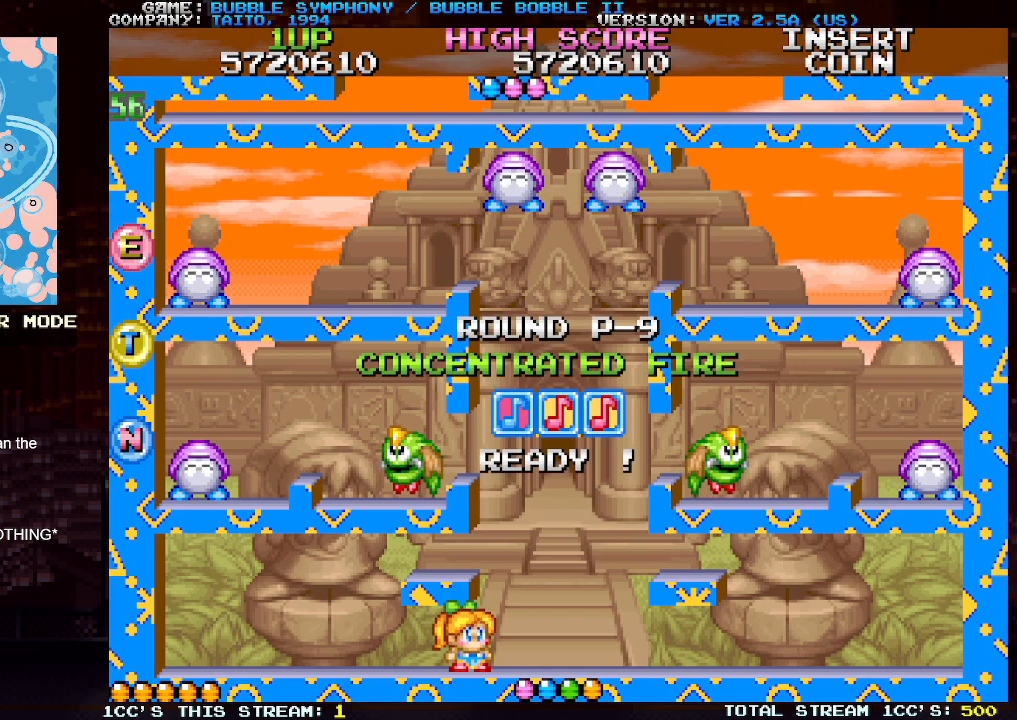
{"buttons": [], "left_stick": "center", "events": []}
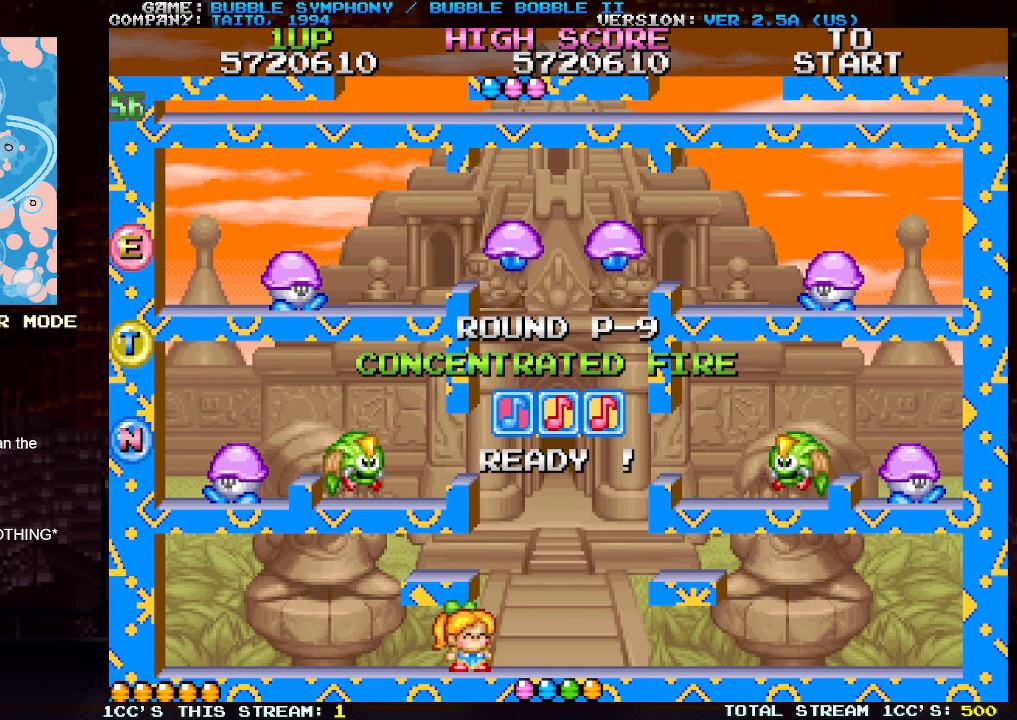
{"buttons": [], "left_stick": "center", "events": []}
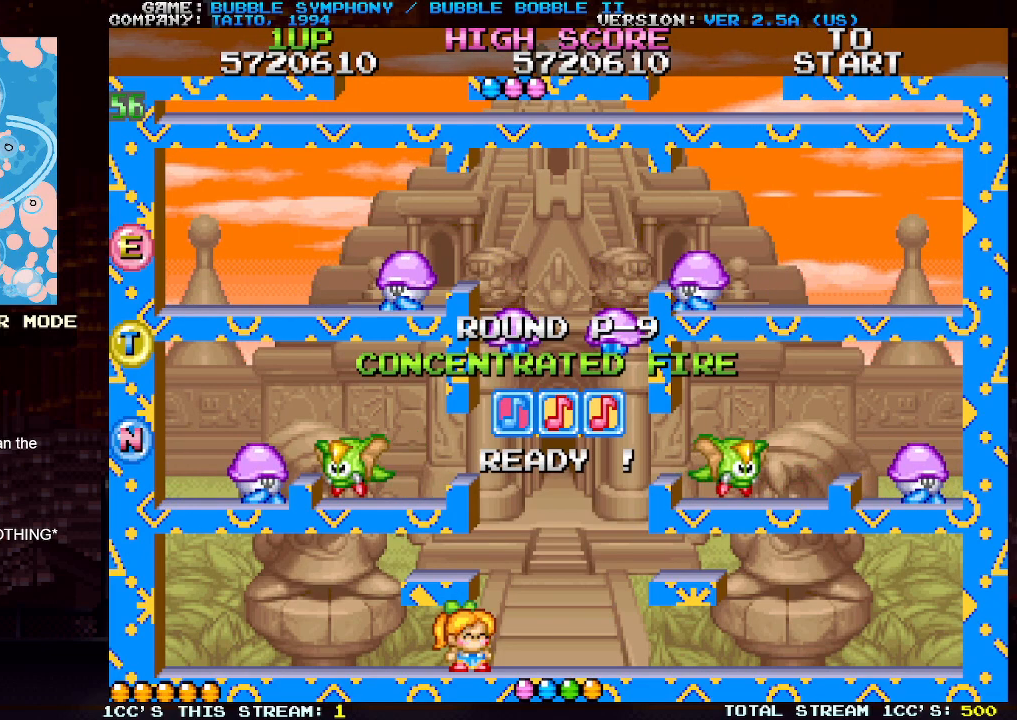
{"buttons": [], "left_stick": "center", "events": []}
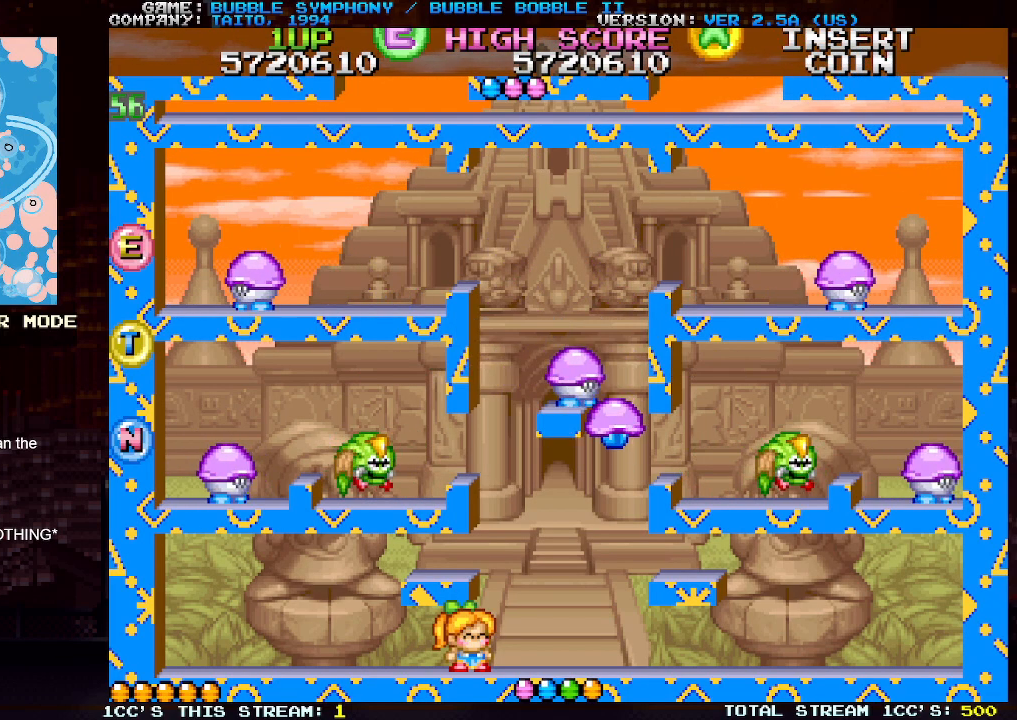
{"buttons": [], "left_stick": "center", "events": []}
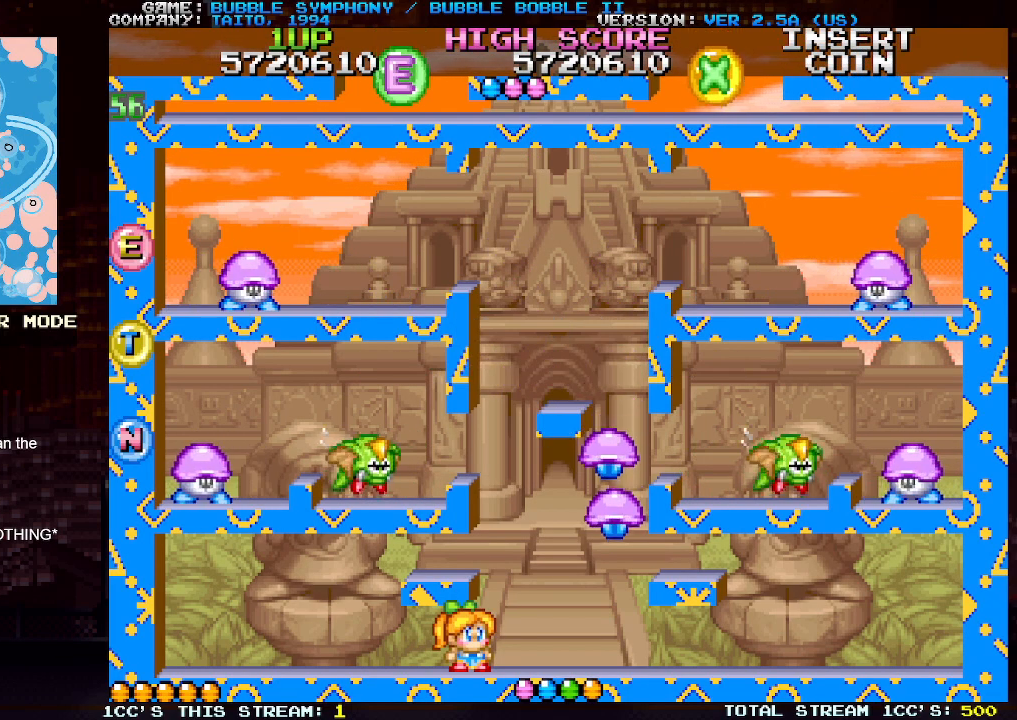
{"buttons": [], "left_stick": "center", "events": []}
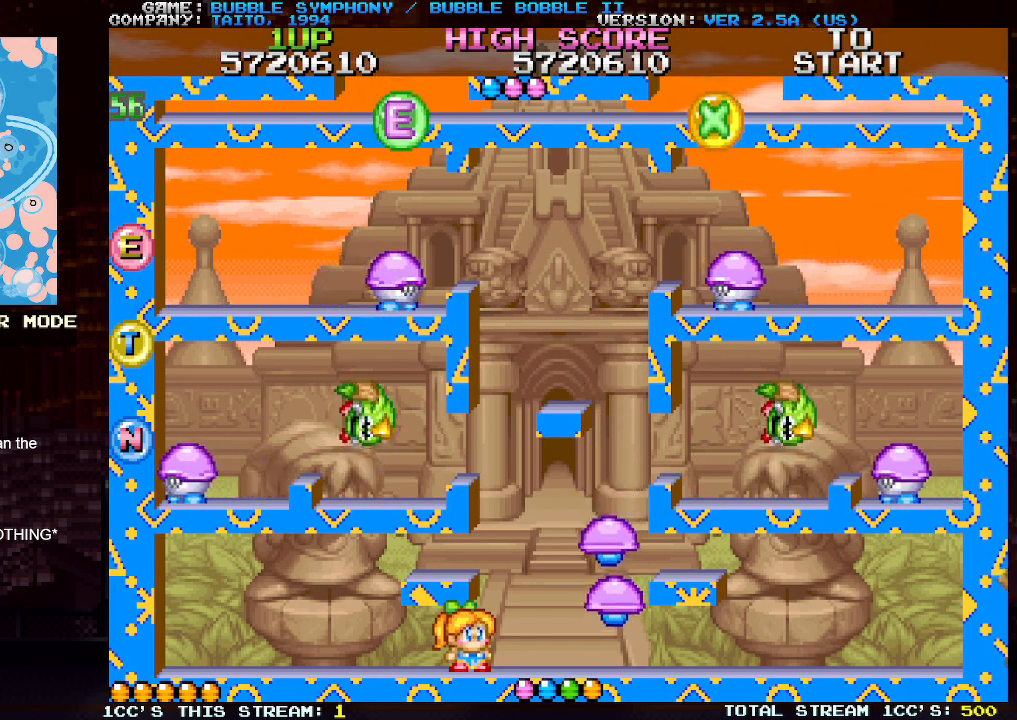
{"buttons": [], "left_stick": "center", "events": [[133, "SQUARE", "down"], [167, "left_stick", "right"], [183, "SQUARE", "up"], [267, "left_stick", "center"], [283, "SQUARE", "down"], [333, "SQUARE", "up"], [417, "SQUARE", "down"], [483, "SQUARE", "up"]]}
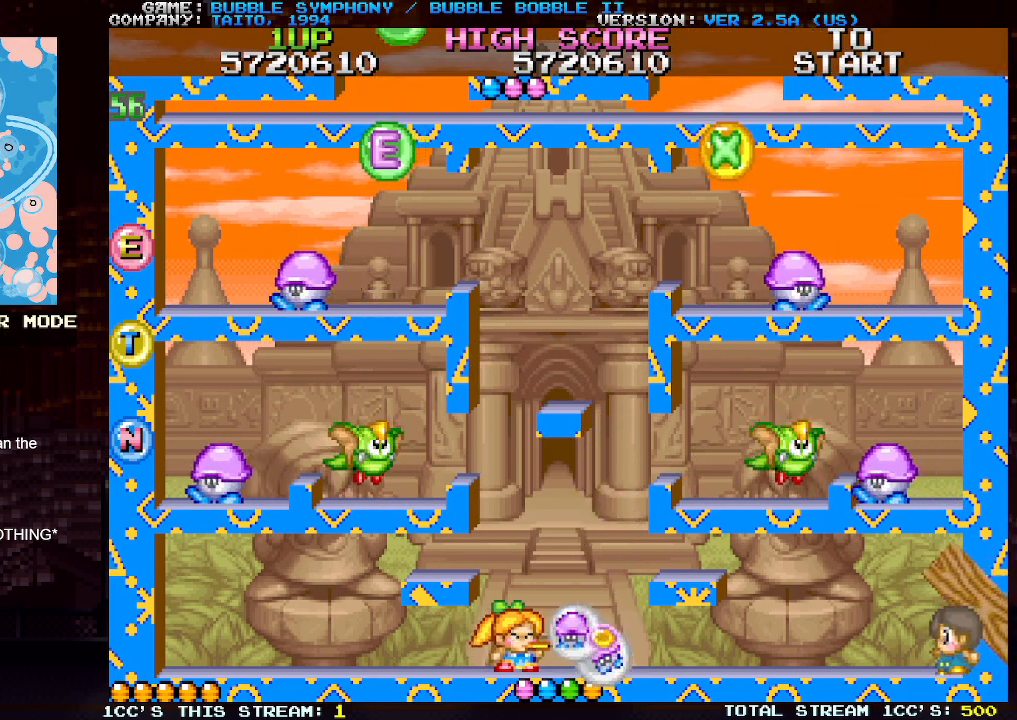
{"buttons": [], "left_stick": "right", "events": [[67, "SQUARE", "down"], [150, "SQUARE", "up"], [383, "left_stick", "right"]]}
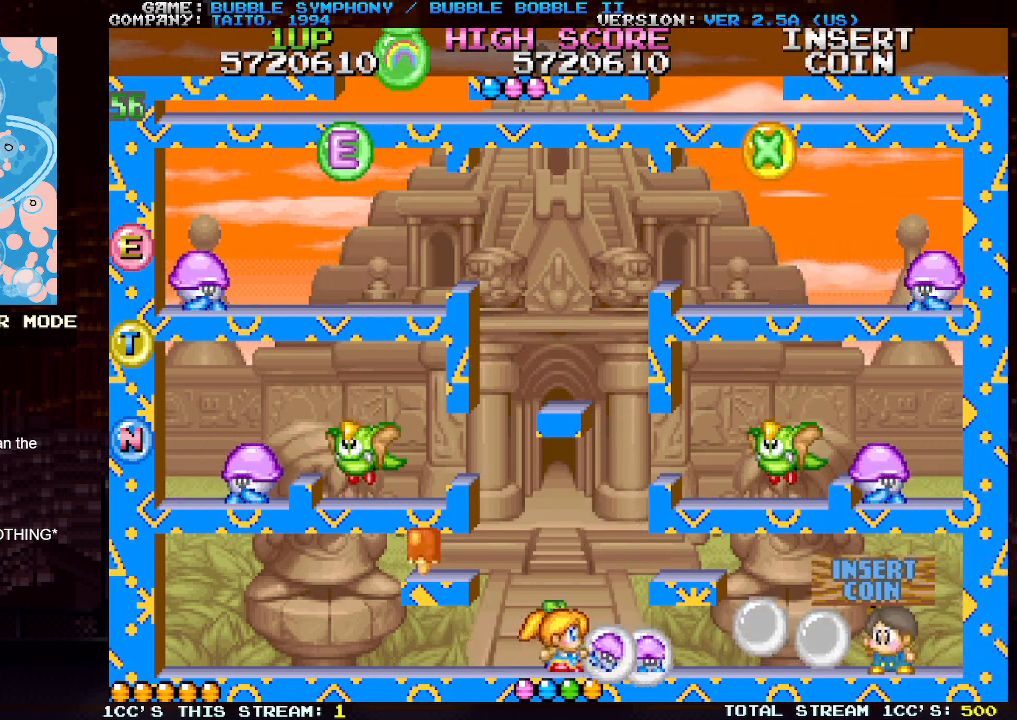
{"buttons": [], "left_stick": "right", "events": []}
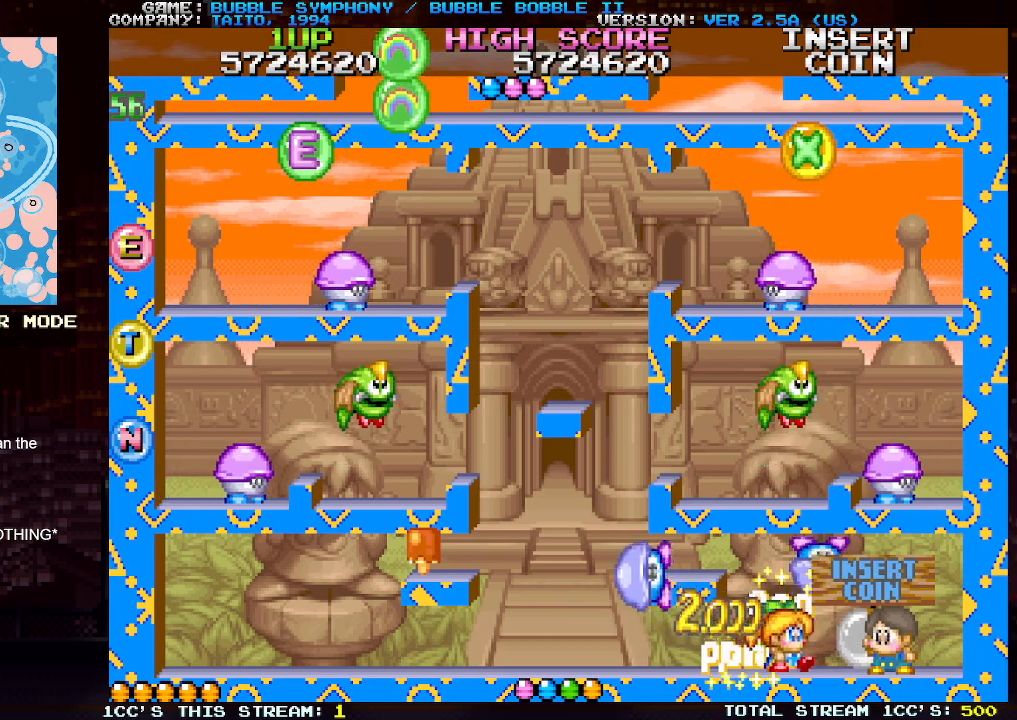
{"buttons": [], "left_stick": "left", "events": [[150, "left_stick", "center"], [233, "left_stick", "left"]]}
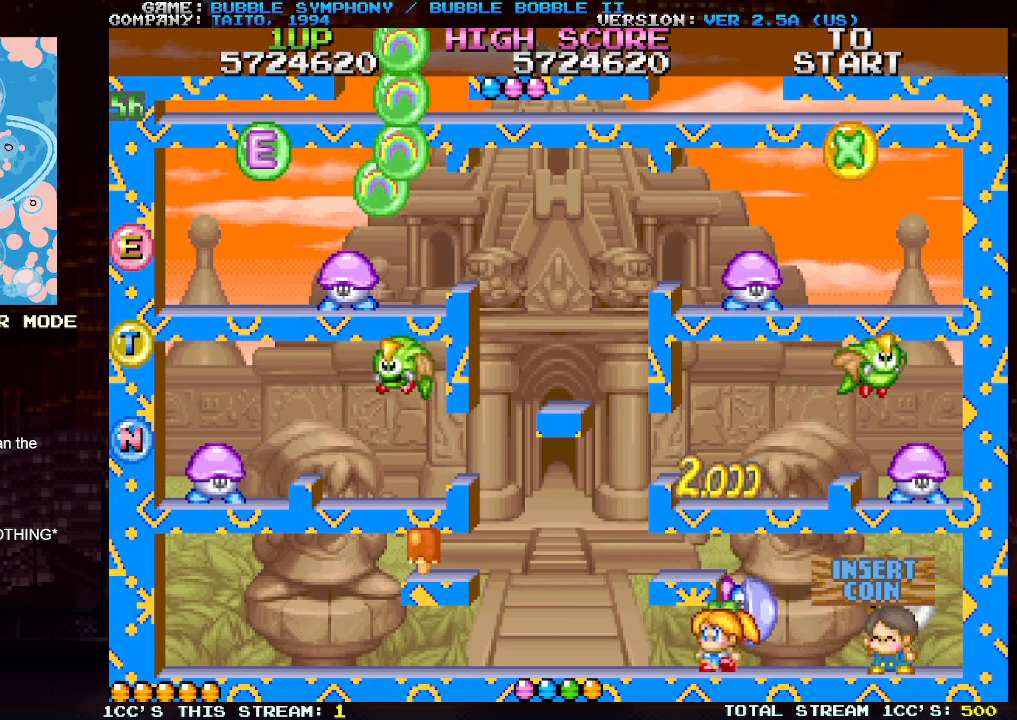
{"buttons": [], "left_stick": "center", "events": [[350, "left_stick", "center"]]}